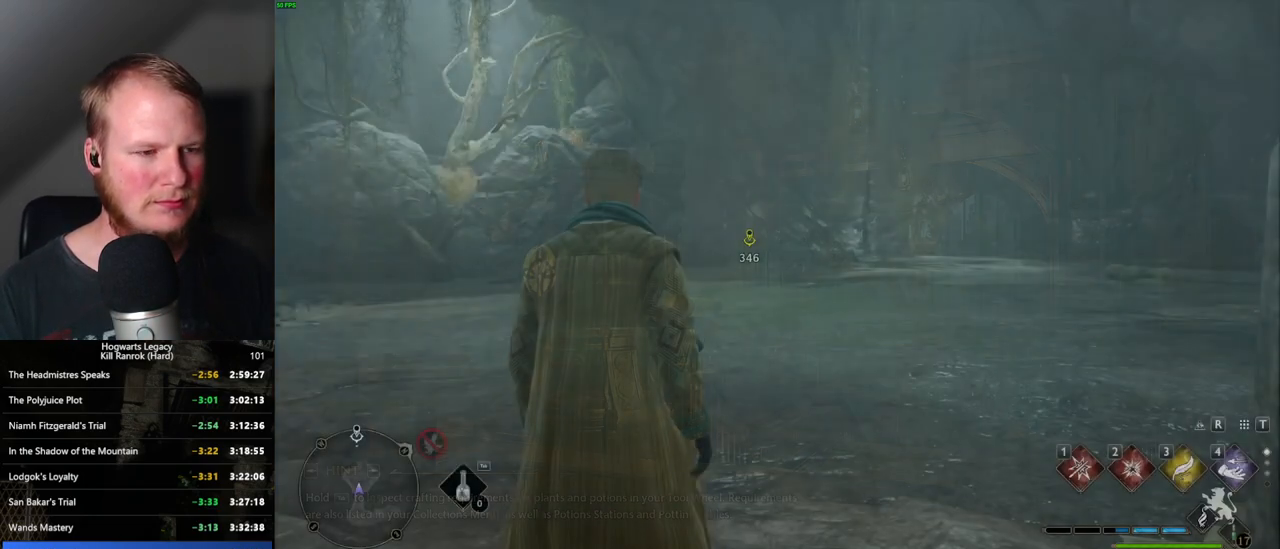
Gameplay with keyboard and mouse; each line is a JSON object with the keys and mouse buttons held at the frame after it. "events" lists presses ("down") and releases ("up") of ".", "/", "0", "1", "2", "3", "4", "5", "6", "7", "8", "9", "a", "alt_l", "alt_r", "b", "backslash", "backspace", "c", "caps_lock", "comma", "ctrl_l", "ctrl_r", "d", "e", "equals", "escape", "f", "f1", "f10", "f11", "f12", "f2", "f3", "f4", "f5", "f6", "f7", "f8", "f9", "g", "h", "i", "j", "k", "l", "lbracket", "m", "minus", "n", "o", "p", "q", "quote", "r", "rbracket", "return", "s", "semicolon", "shift_l", "shift_r", "space", "super_l", "super_r", "t", "tab", "tilde", "u", "v", "w", "x", "y", "z", "mouse_left", "mouse_wheel", "mouse_right", "mouse_mb4" and "mouse_mb5" between this image and that frame as [ms after this image, input, new state], when the widget could be followed in between. "mouse_left", "mouse_wheel", "mouse_right", "mouse_mb4", "mouse_mb5" = the "left", "wheel", "right", "mb4", "mb5" buttons of the "mouse" list. No other keys are recorded. "wheel" means that the mouse wheel is clicked or scrolled. Mouse movement is not recorded.
{"keys": ["w"], "mouse": [], "events": [[317, "w", "down"]]}
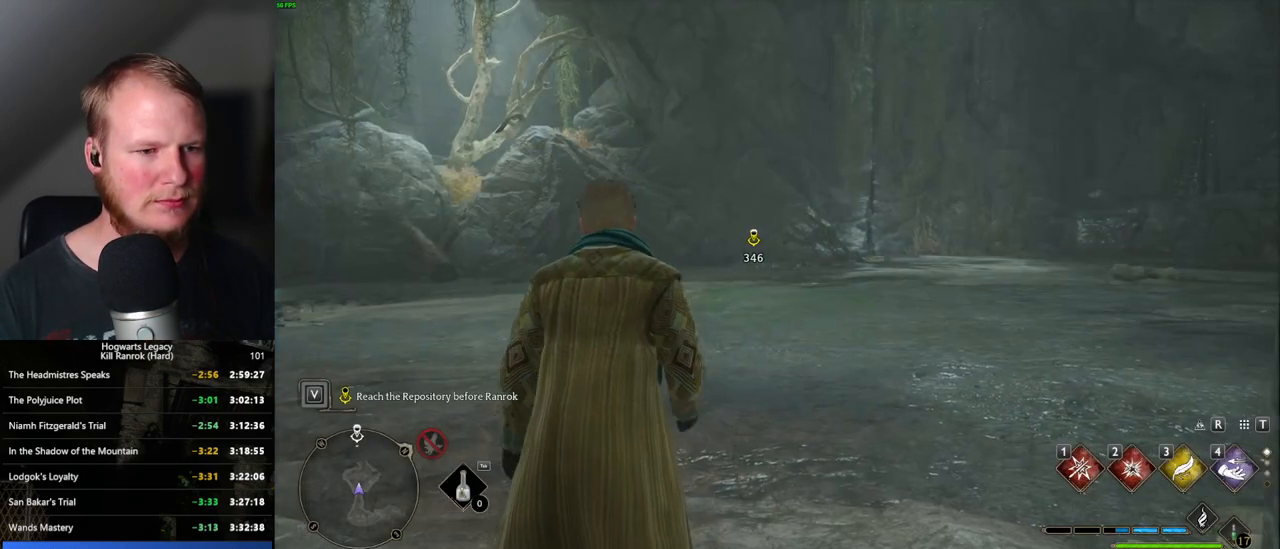
{"keys": ["tab"], "mouse": [], "events": [[350, "tab", "down"], [400, "w", "up"]]}
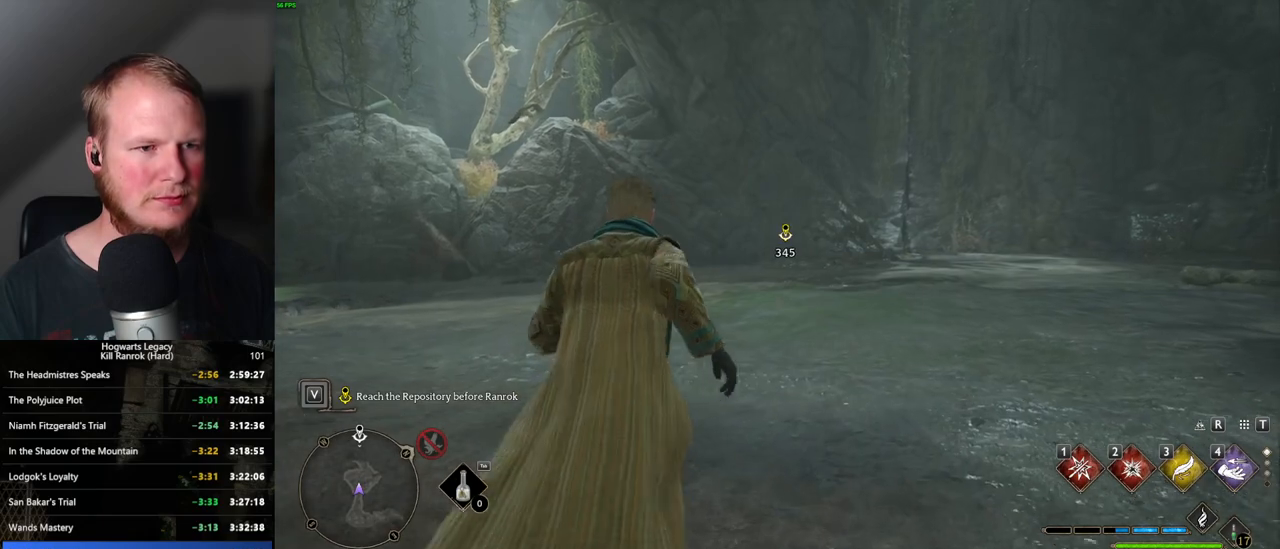
{"keys": ["tab"], "mouse": [], "events": []}
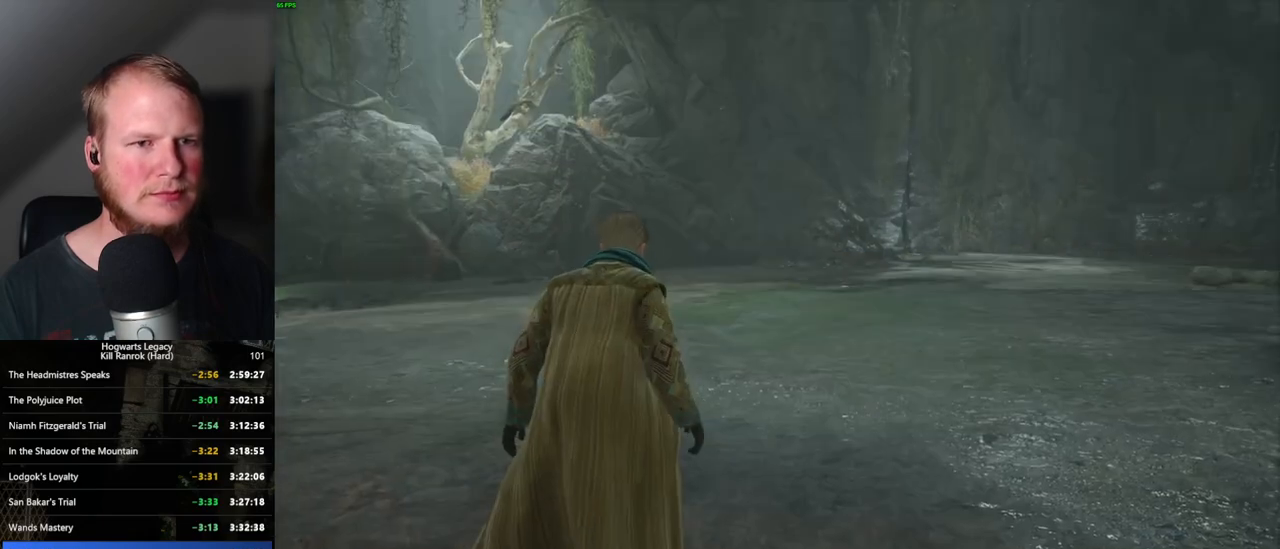
{"keys": ["tab"], "mouse": [], "events": [[250, "tab", "up"], [350, "tab", "down"]]}
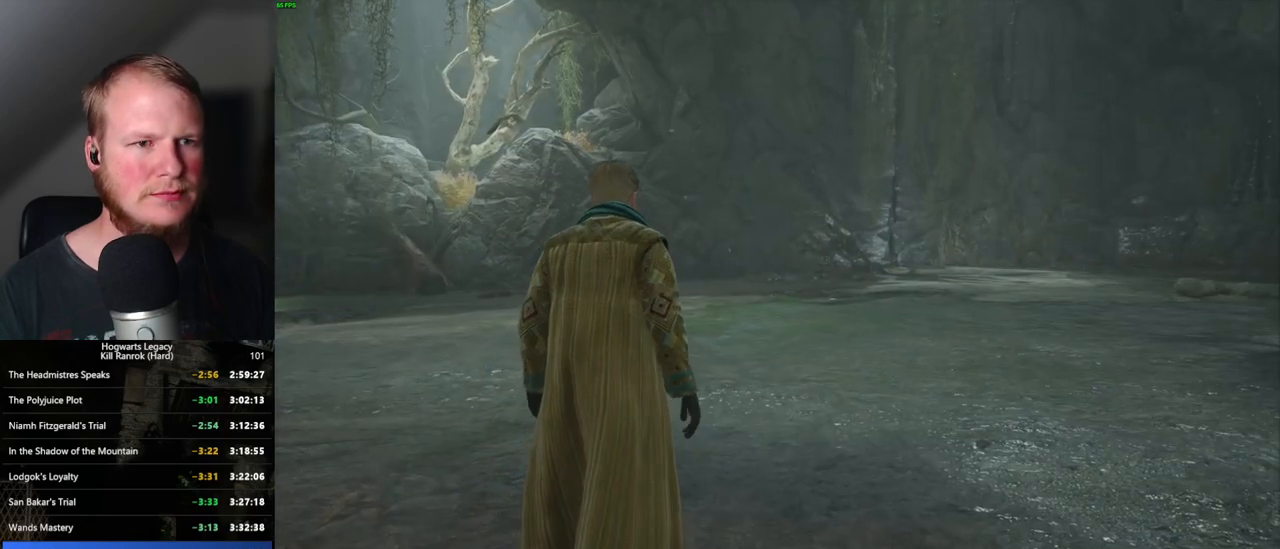
{"keys": ["tab"], "mouse": [], "events": []}
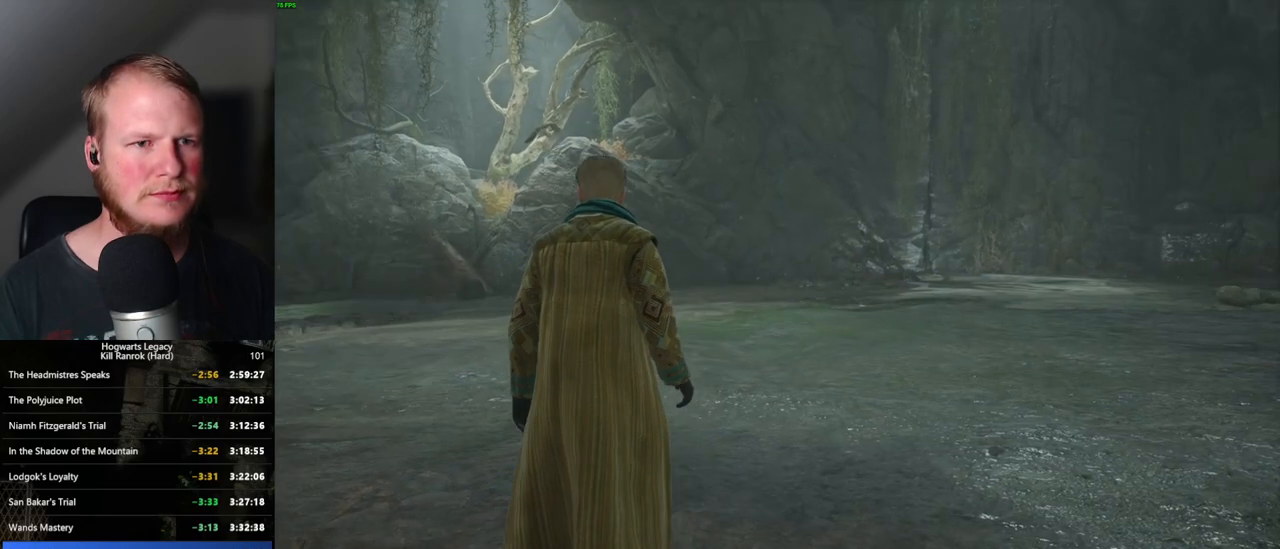
{"keys": ["w"], "mouse": [], "events": [[17, "w", "down"], [167, "tab", "up"]]}
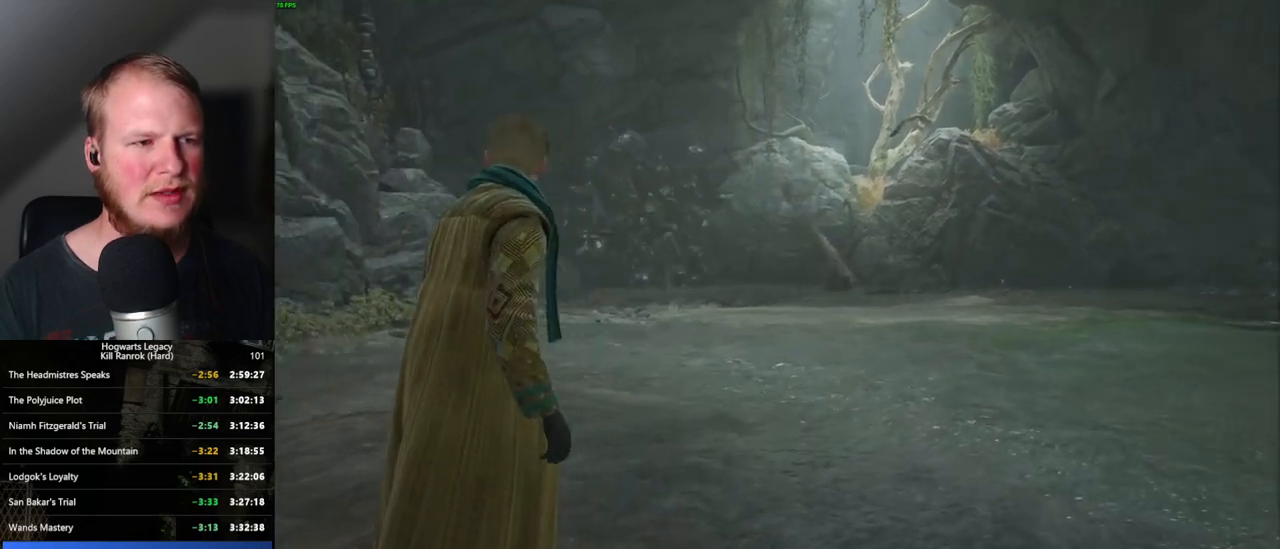
{"keys": [], "mouse": [], "events": [[134, "w", "up"]]}
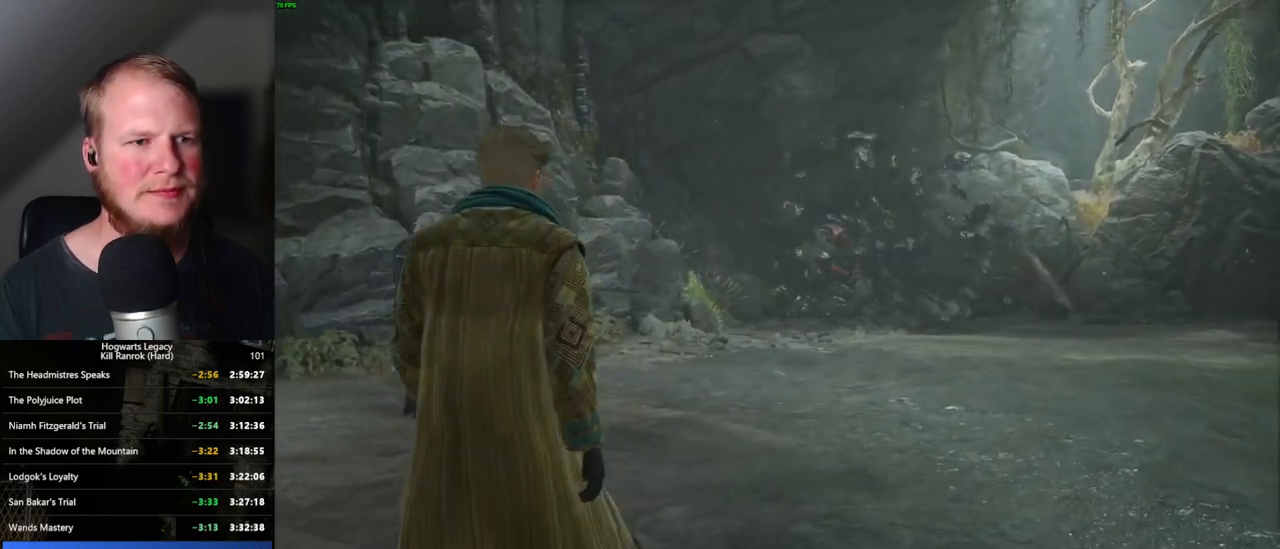
{"keys": ["d", "w"], "mouse": [], "events": [[84, "w", "down"], [284, "d", "down"]]}
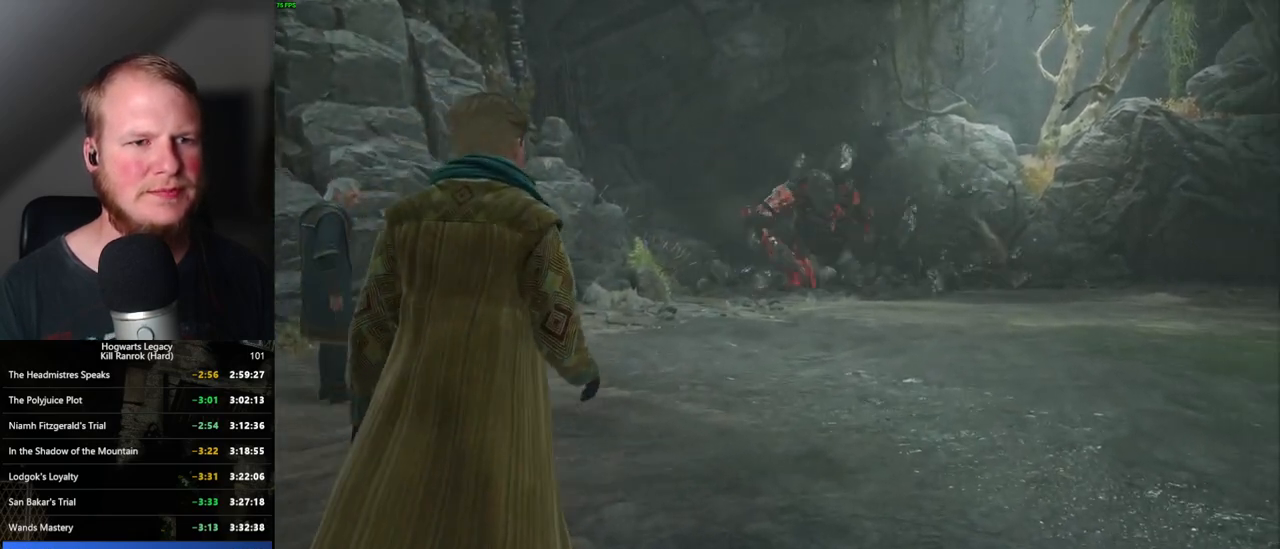
{"keys": ["d"], "mouse": [], "events": [[300, "w", "up"]]}
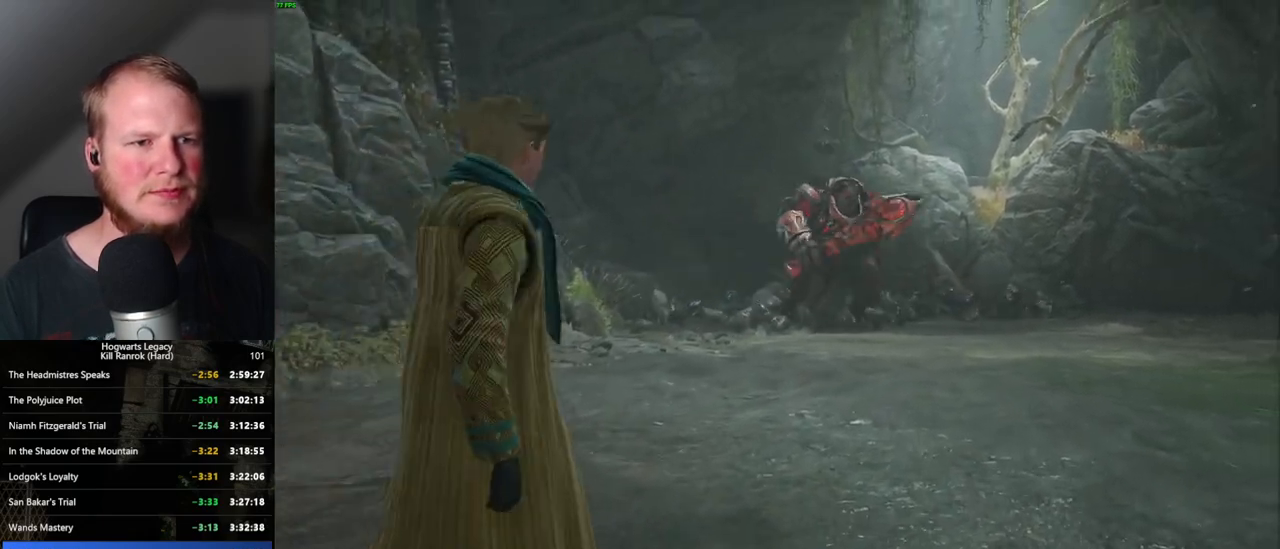
{"keys": [], "mouse": [], "events": [[84, "d", "up"]]}
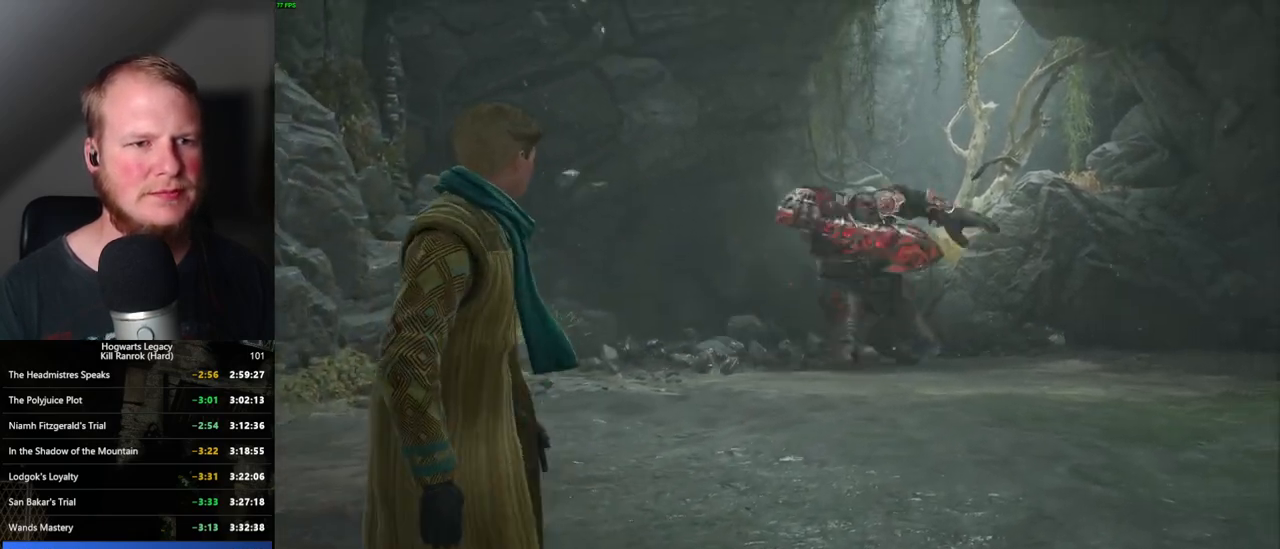
{"keys": ["w"], "mouse": [], "events": [[50, "w", "down"]]}
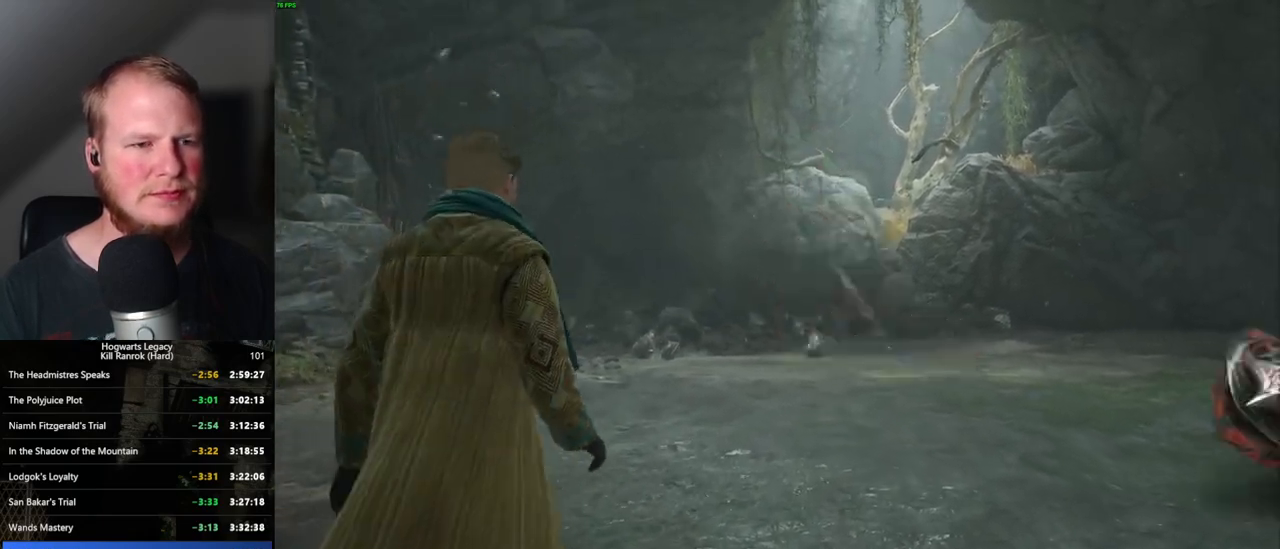
{"keys": [], "mouse": [], "events": [[34, "w", "up"]]}
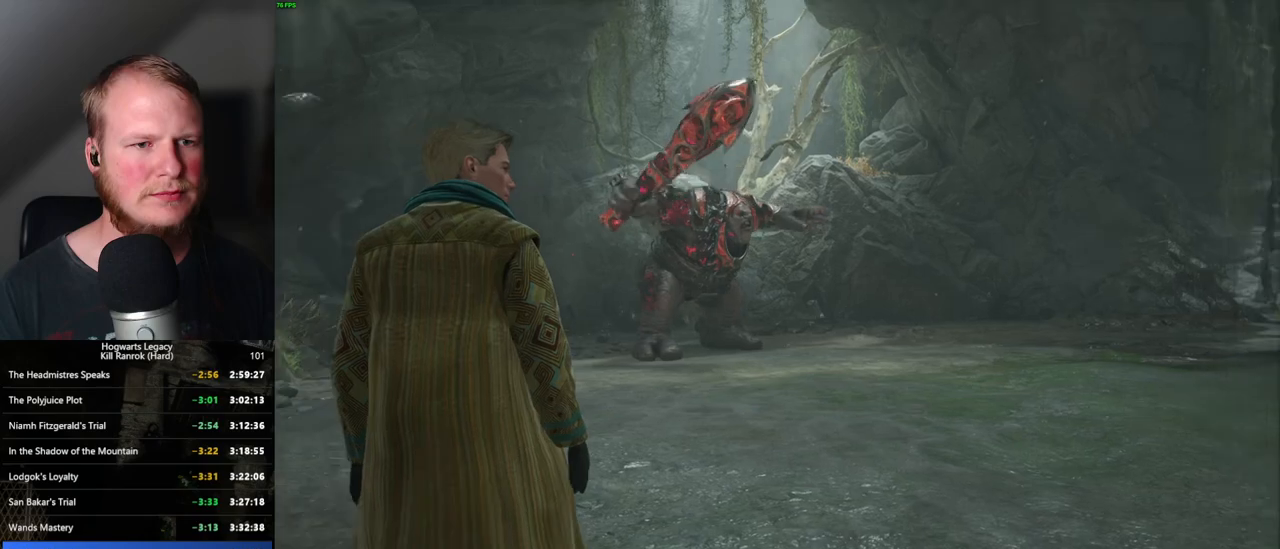
{"keys": [], "mouse": [], "events": []}
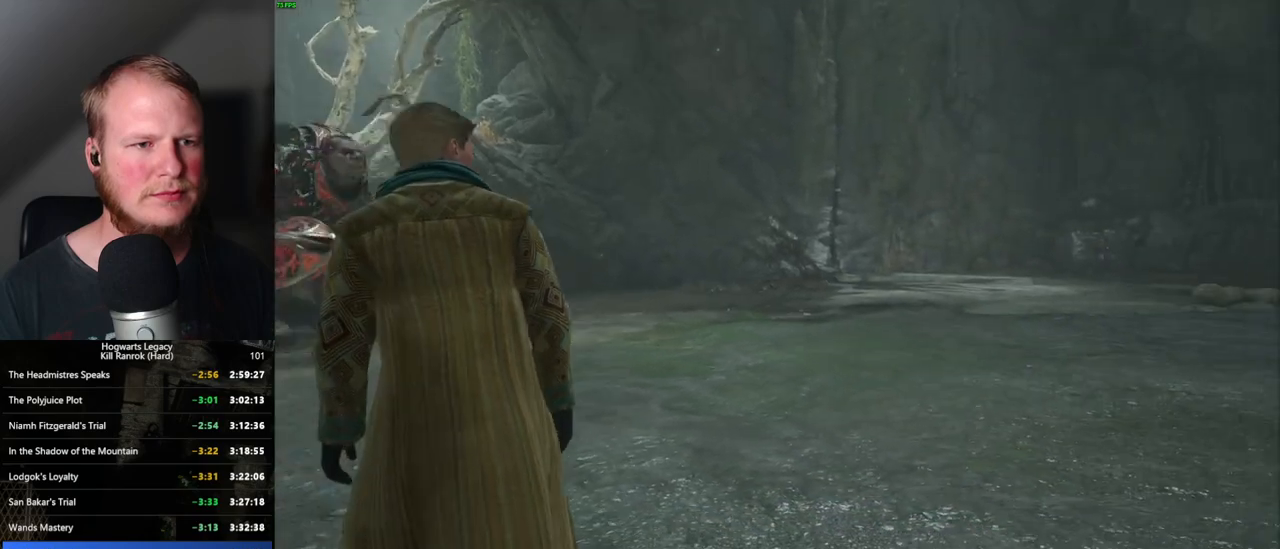
{"keys": [], "mouse": [], "events": []}
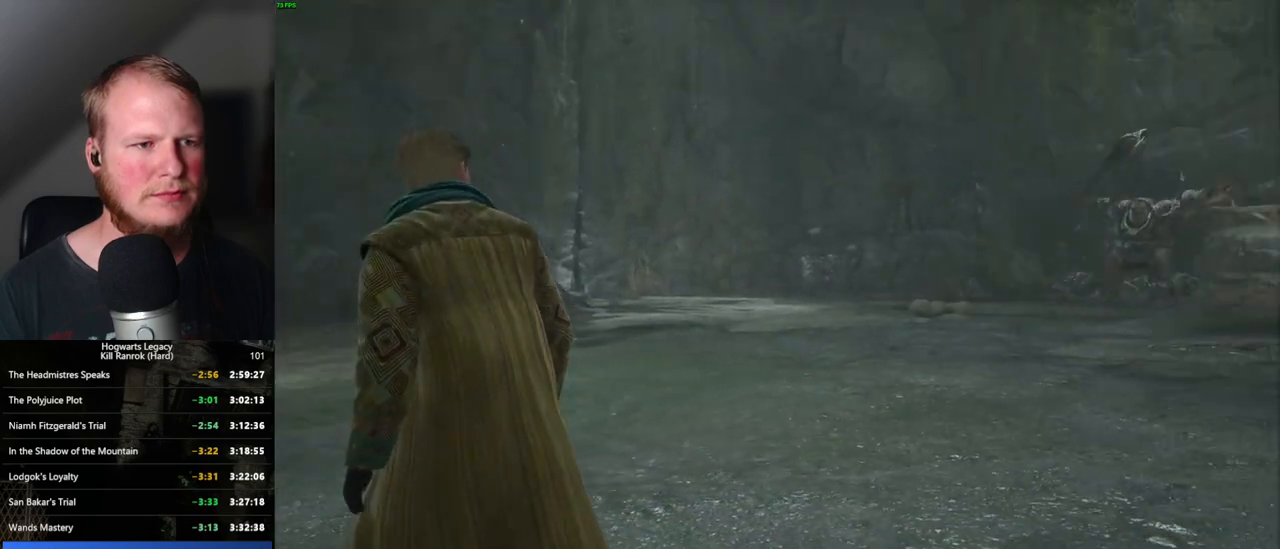
{"keys": [], "mouse": [], "events": []}
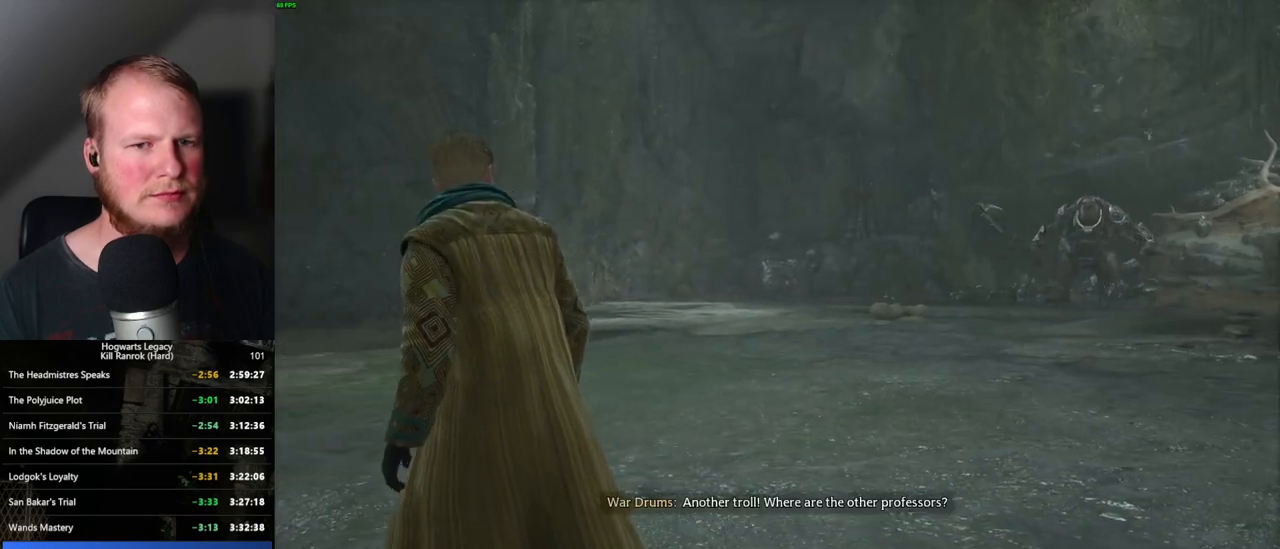
{"keys": ["tab"], "mouse": [], "events": [[350, "tab", "down"]]}
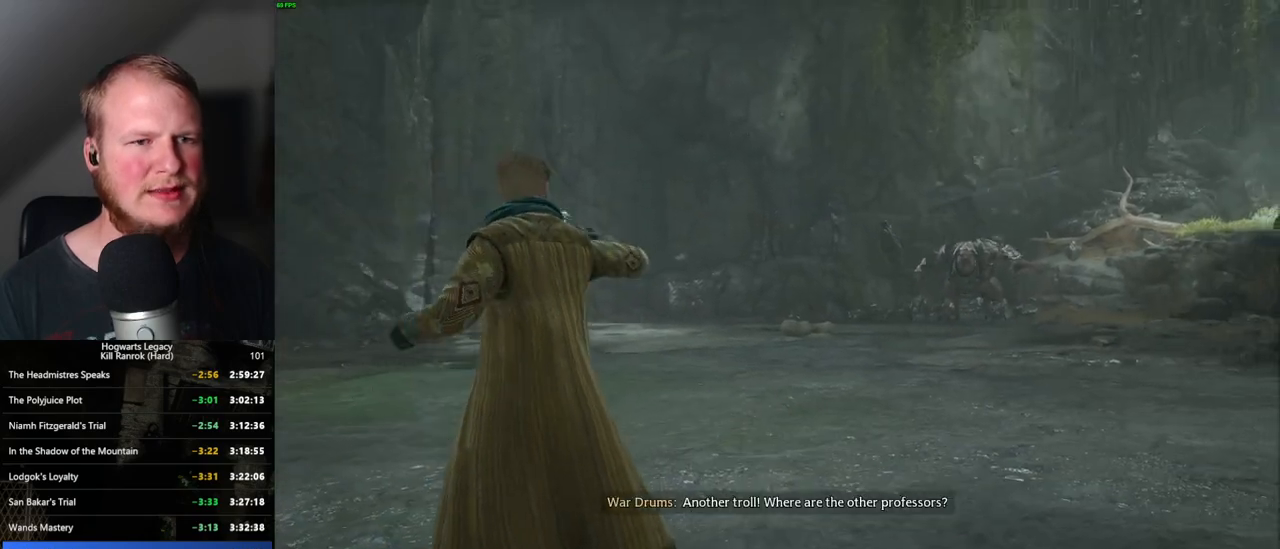
{"keys": ["tab", "w"], "mouse": [], "events": [[484, "w", "down"]]}
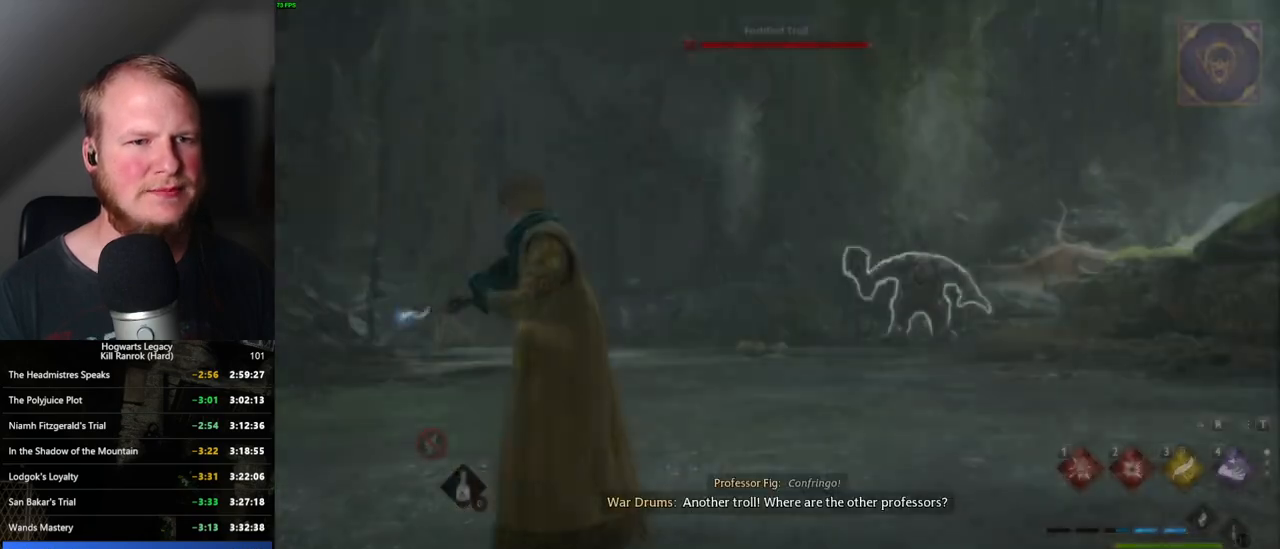
{"keys": ["tab"], "mouse": [], "events": [[50, "tab", "up"], [217, "tab", "down"], [367, "w", "up"]]}
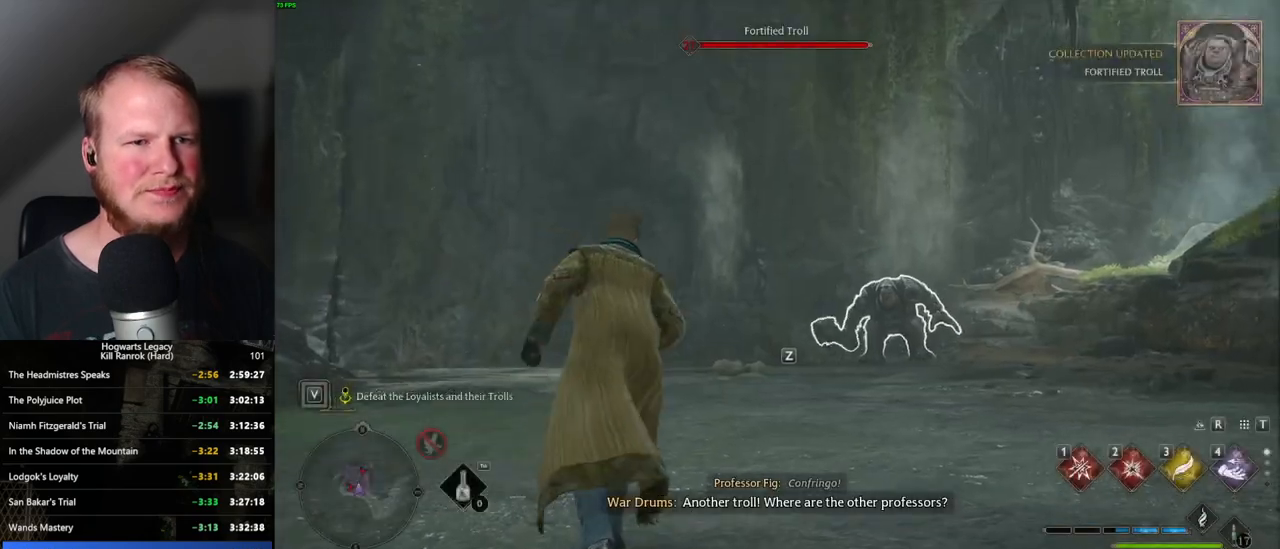
{"keys": ["tab"], "mouse": [], "events": []}
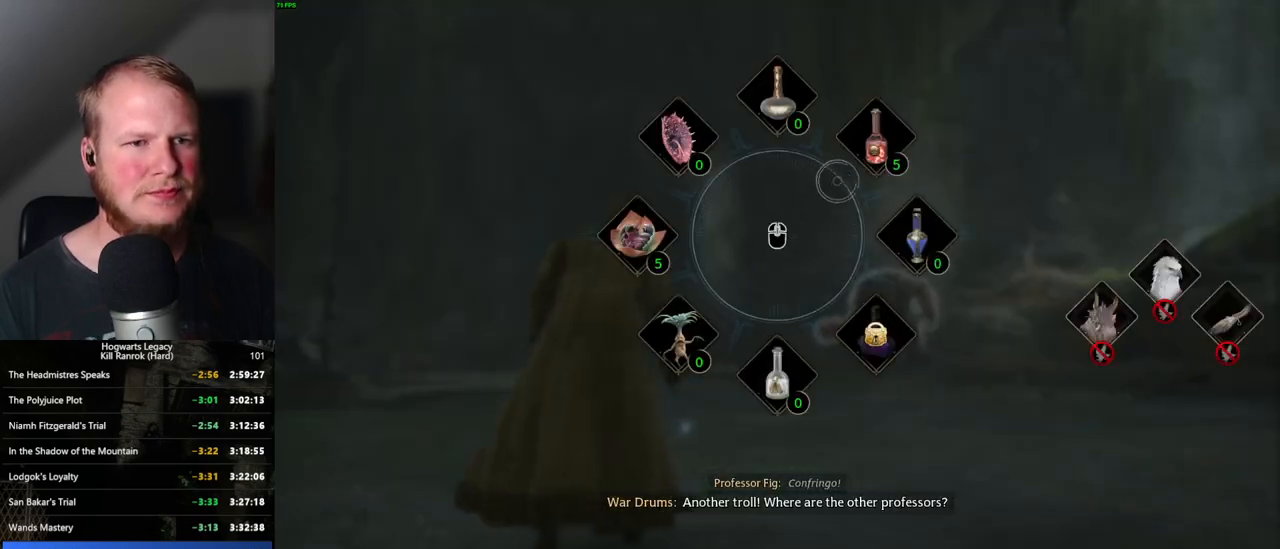
{"keys": ["d", "w"], "mouse": [], "events": [[117, "mouse_left", "down"], [217, "mouse_left", "up"], [284, "d", "down"], [300, "tab", "up"], [434, "w", "down"]]}
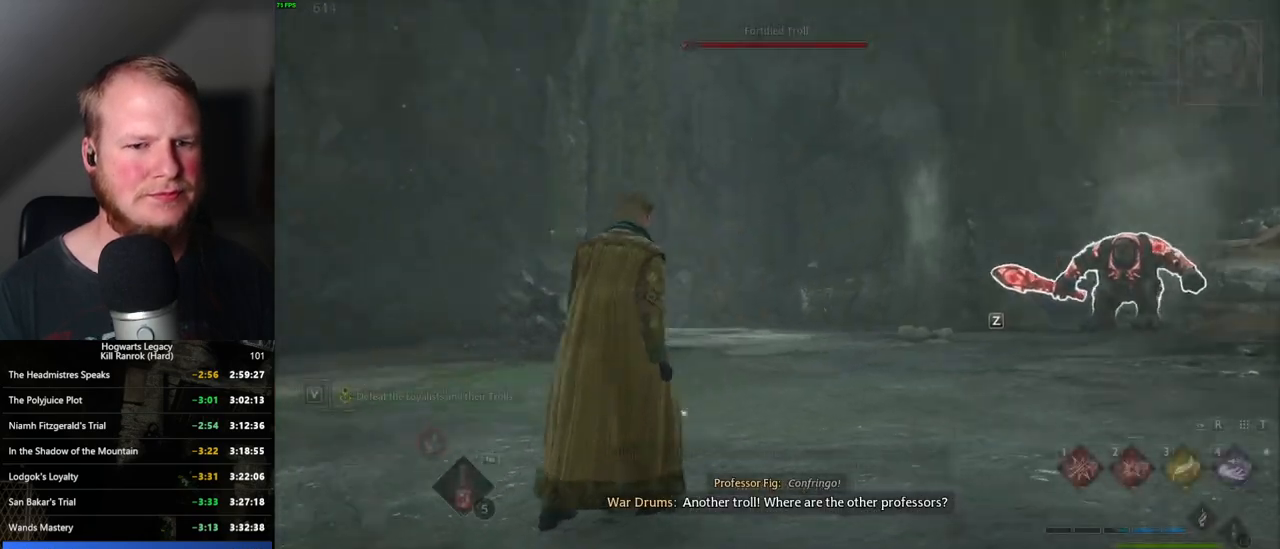
{"keys": ["w"], "mouse": [], "events": [[84, "d", "up"], [300, "1", "down"], [384, "1", "up"]]}
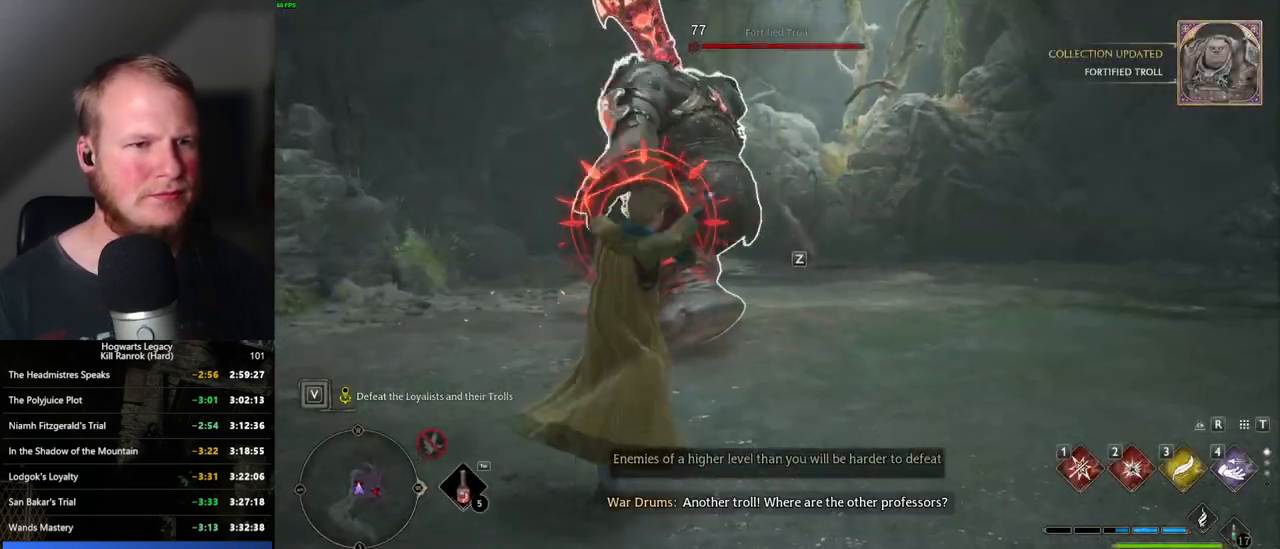
{"keys": ["d", "w"], "mouse": [], "events": [[34, "d", "down"], [100, "space", "down"], [117, "w", "up"], [250, "space", "up"], [284, "w", "down"]]}
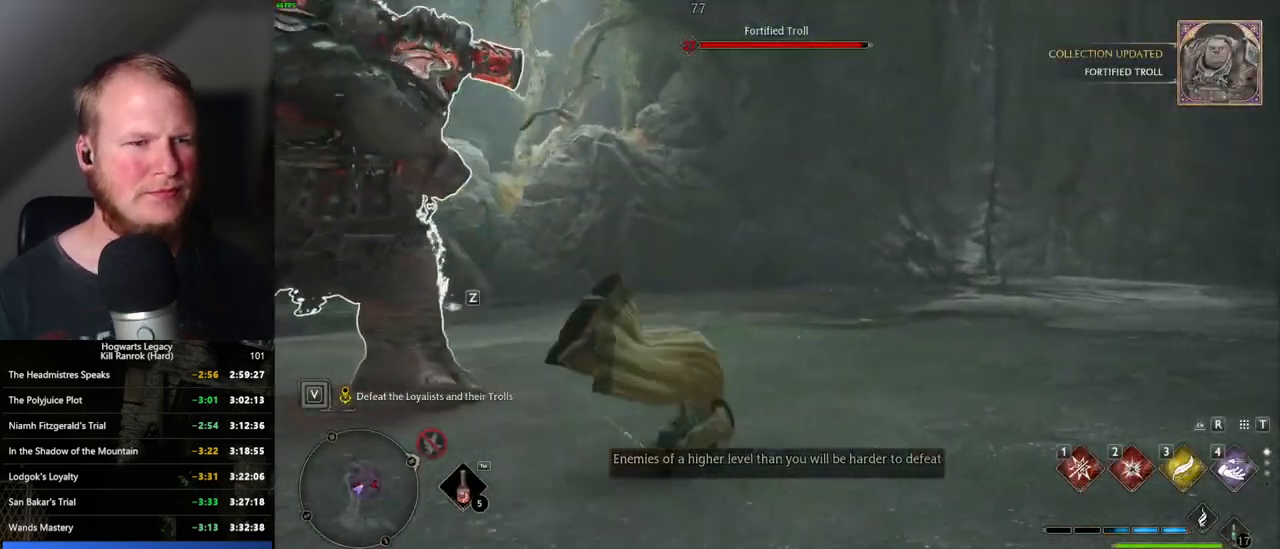
{"keys": ["w"], "mouse": [], "events": [[134, "d", "up"], [400, "1", "down"], [484, "1", "up"]]}
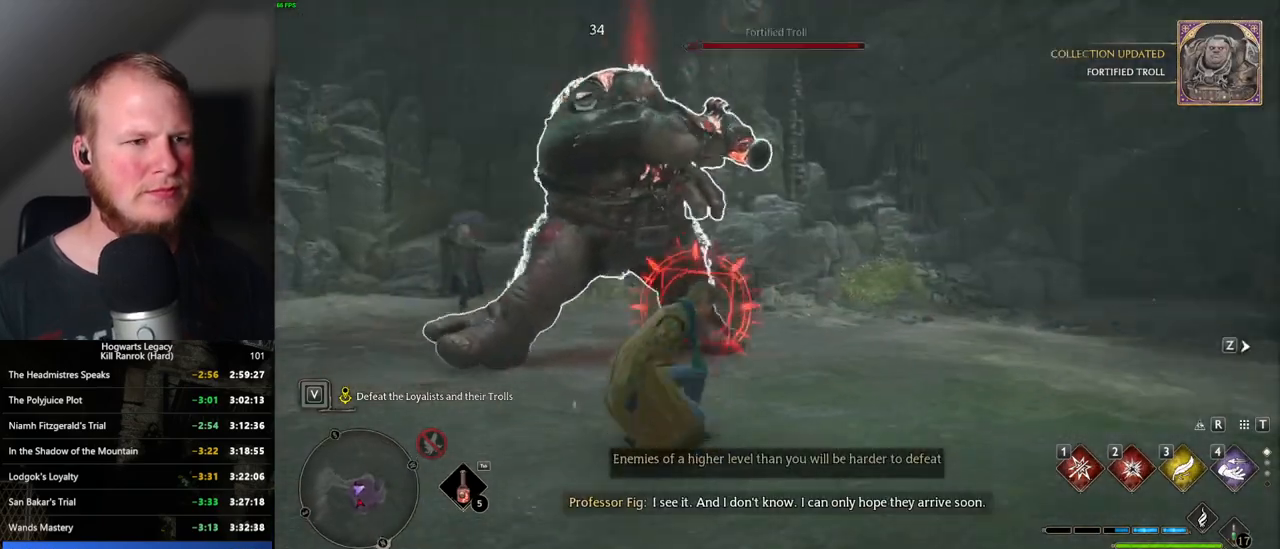
{"keys": ["a", "s"], "mouse": [], "events": [[34, "d", "down"], [84, "w", "up"], [100, "space", "down"], [200, "s", "down"], [217, "space", "up"], [350, "d", "up"], [434, "a", "down"]]}
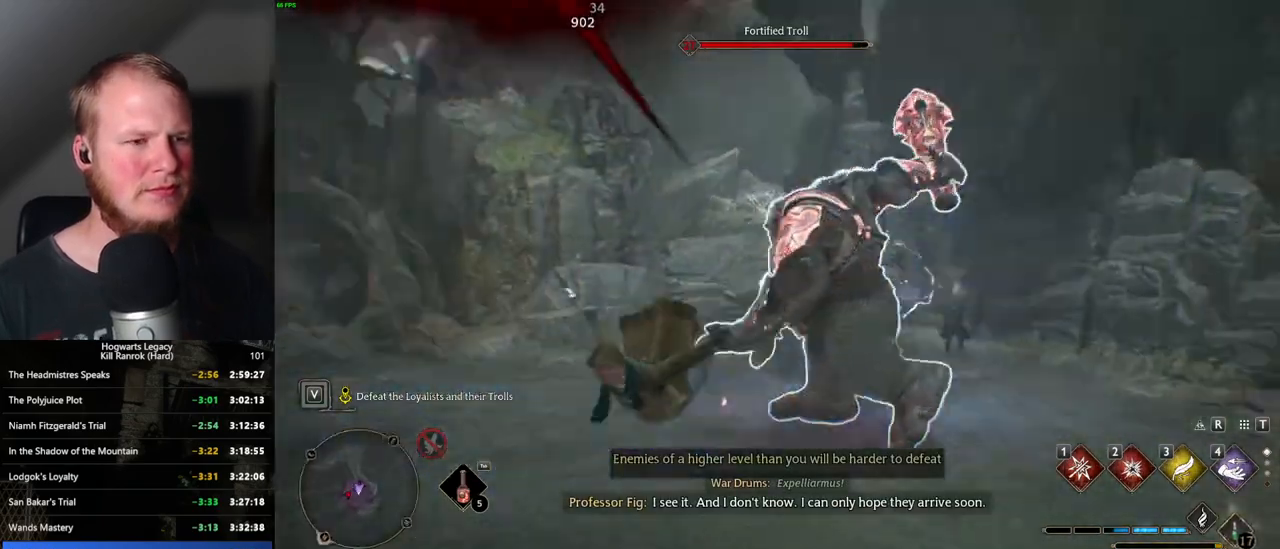
{"keys": ["a", "w"], "mouse": [], "events": [[184, "s", "up"], [434, "w", "down"]]}